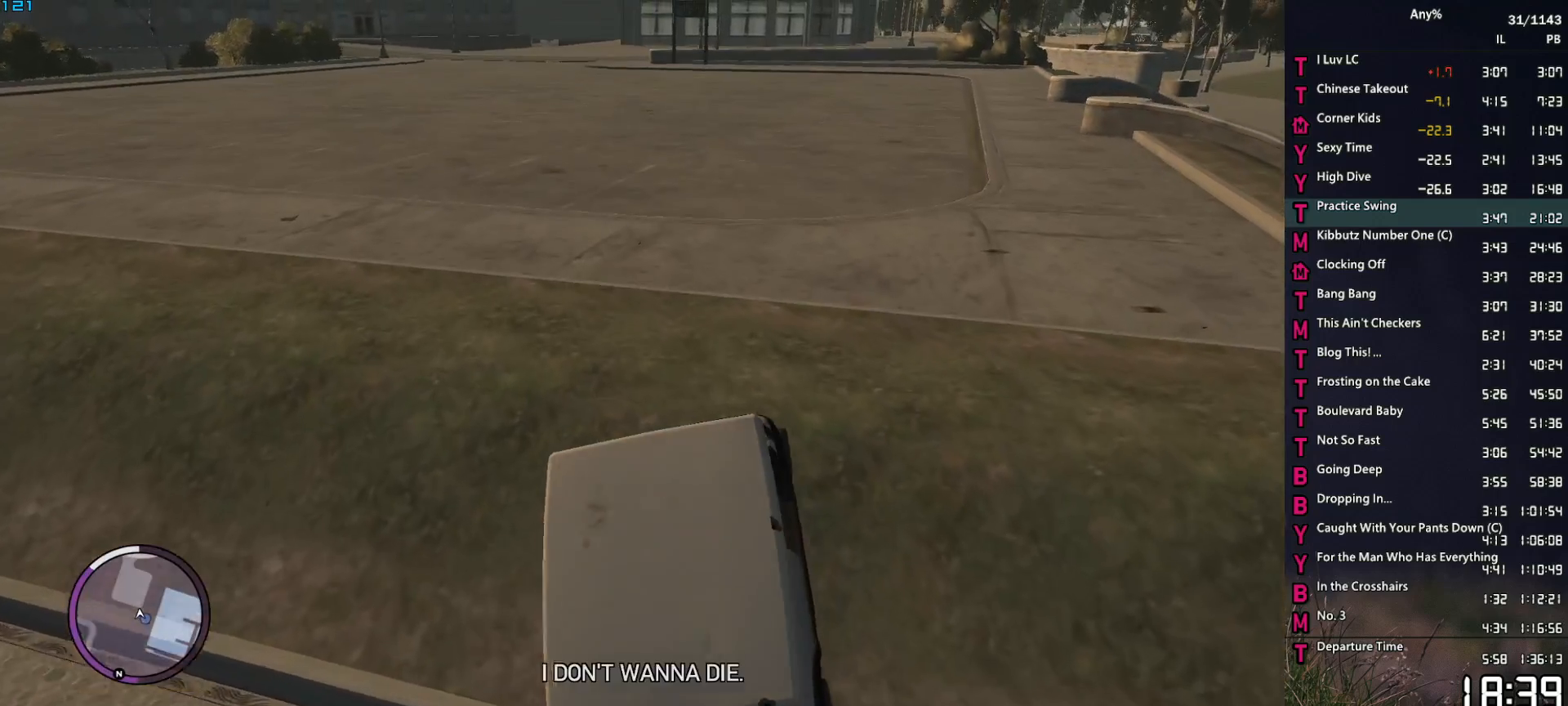
Gameplay with keyboard and mouse; each line is a JSON object with the keys and mouse buttons held at the frame after it. "events" lists presses ("down") and releases ("up") of "1", "2", "3", "4", "5", "6", "a", "alt", "caps_lock", "ctrl", "d", "down", "e", "escape", "f", "f1", "f2", "q", "r", "return", "s", "shift_l", "shift_r", "space", "t", "tab", "up", "v", "w", "mouse_left", "mouse_middle", "mouse_right", "mouse_mb4", "mouse_mb5", "mouse_wheel_up" and "mouse_wheel_down" between this image and that frame as [ms after this image, input, new state], when the widget could be followed in between. "mouse_left", "mouse_middle", "mouse_right", "mouse_mb4", "mouse_mb5", "mouse_wheel_up", "mouse_wheel_down" = the "left", "middle", "right", "mb4", "mb5", "wheel_up", "wheel_down" buttons of the "mouse" list. No other keys are recorded. Not read: mouse_move.
{"keys": ["d", "w"], "mouse": [], "events": [[233, "d", "down"], [367, "d", "up"], [467, "d", "down"]]}
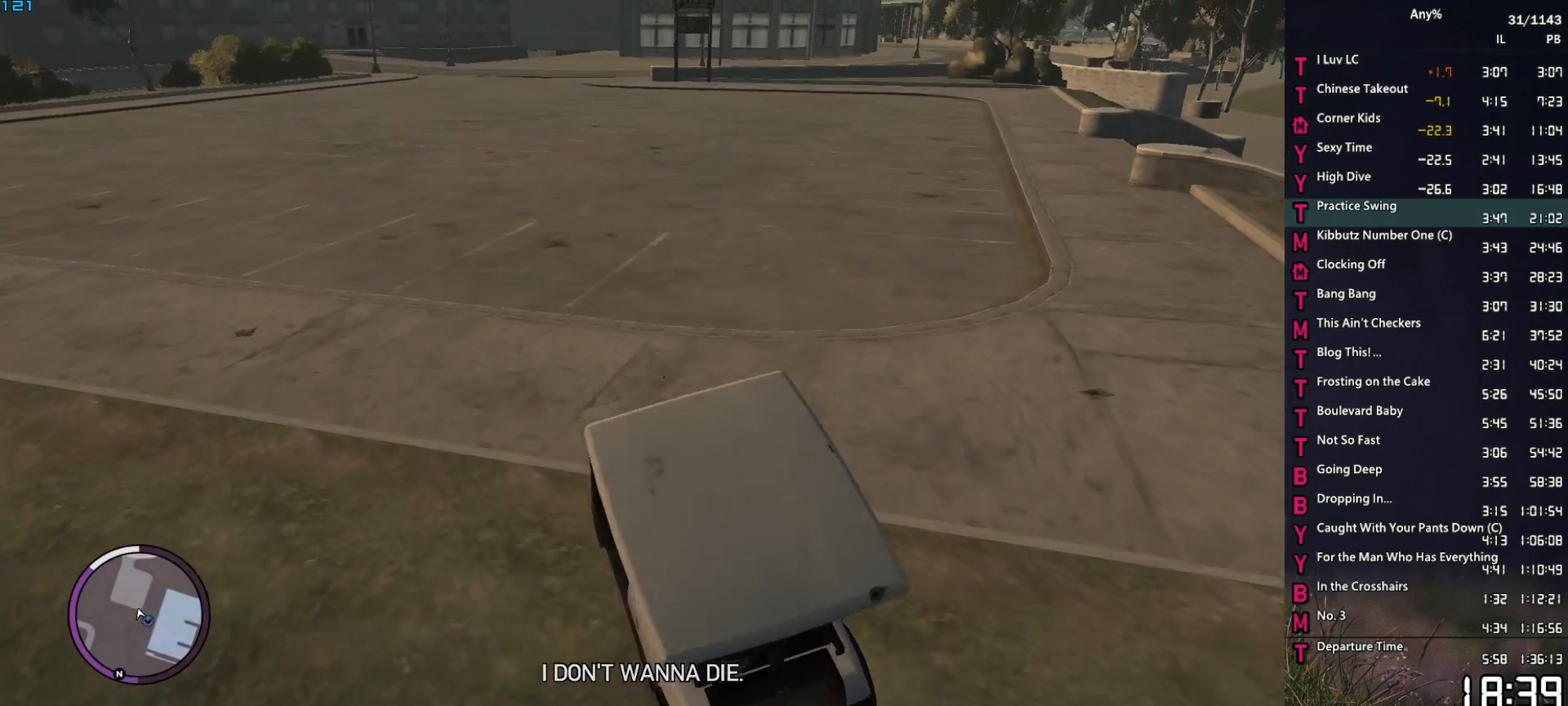
{"keys": ["d", "w"], "mouse": [], "events": [[100, "d", "up"], [483, "d", "down"]]}
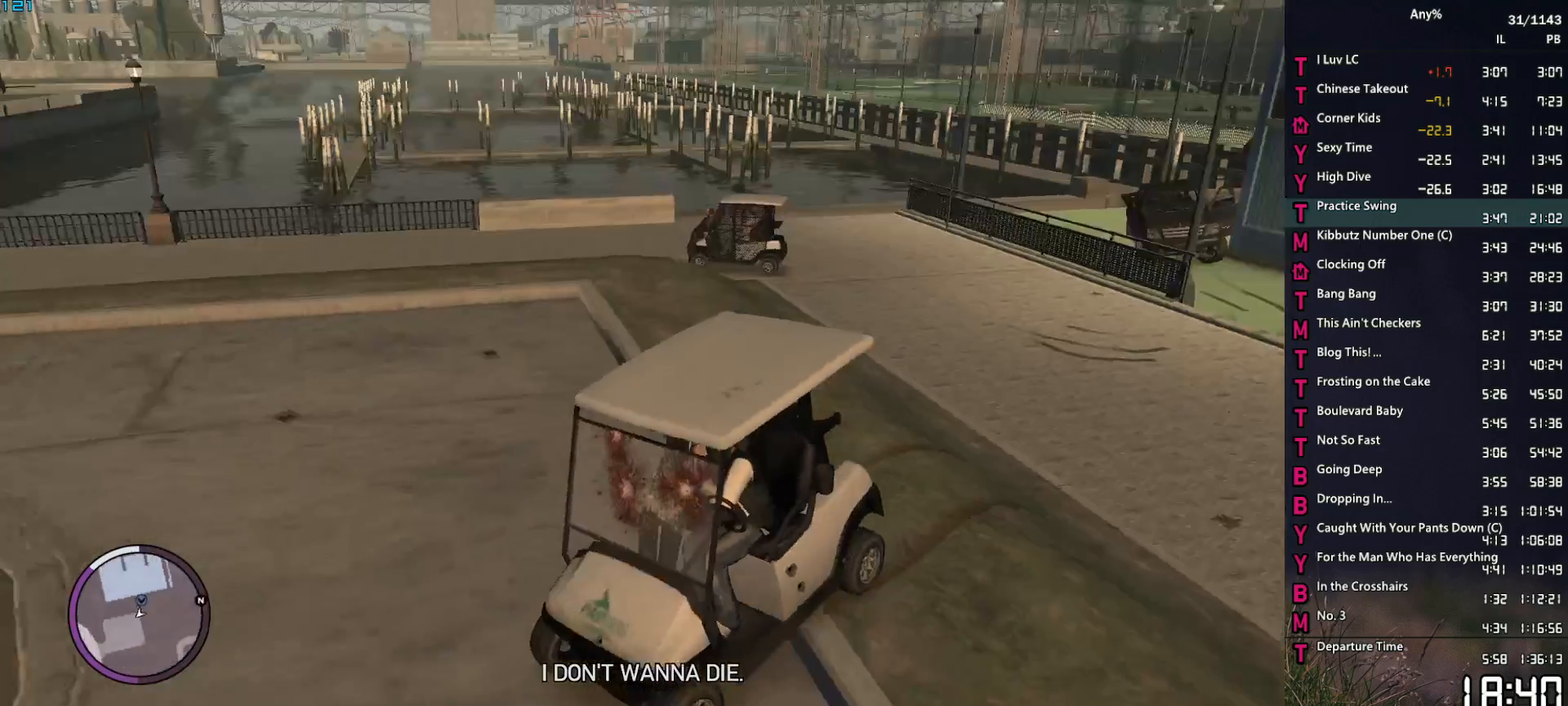
{"keys": ["w"], "mouse": [], "events": [[33, "d", "up"], [350, "a", "down"], [450, "a", "up"]]}
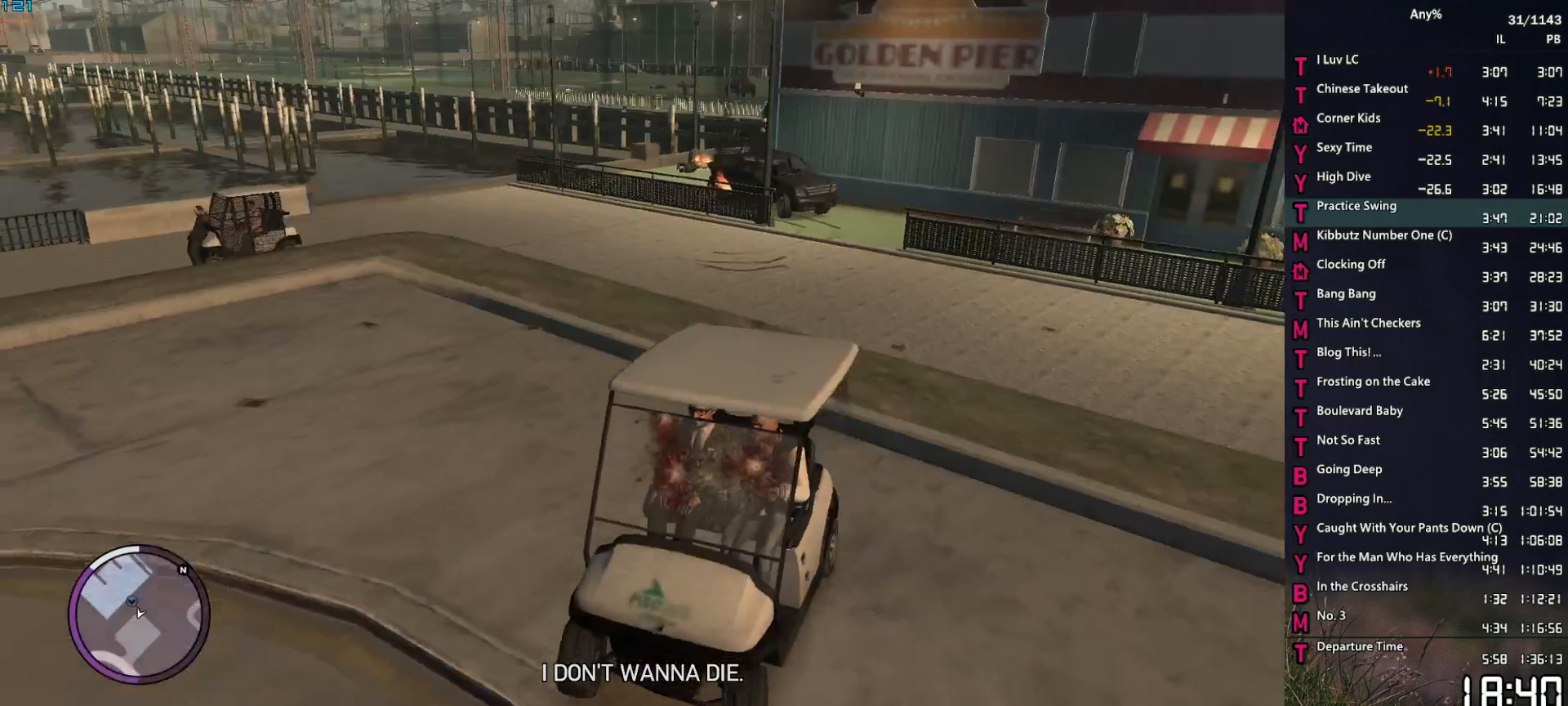
{"keys": ["w"], "mouse": [], "events": [[233, "d", "down"], [317, "d", "up"]]}
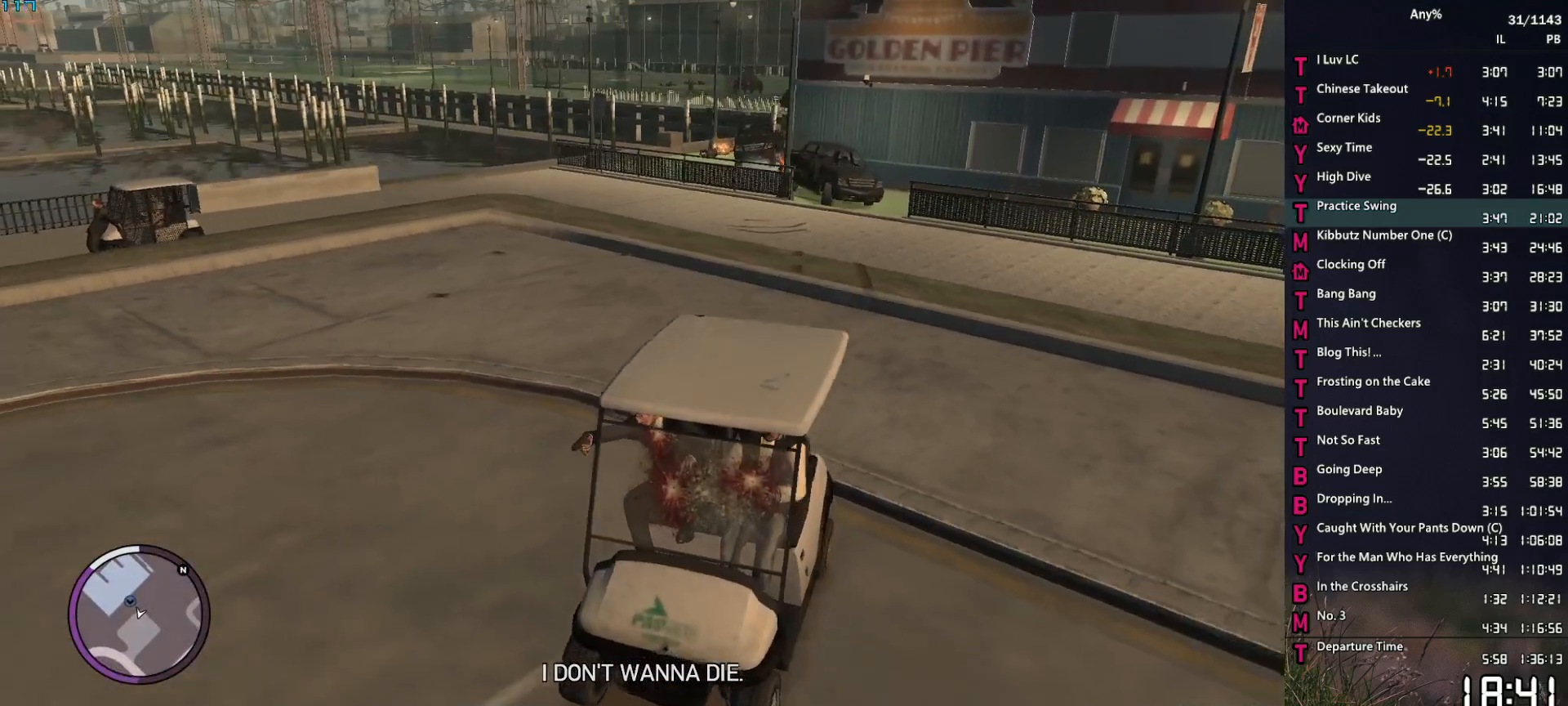
{"keys": ["w"], "mouse": [], "events": []}
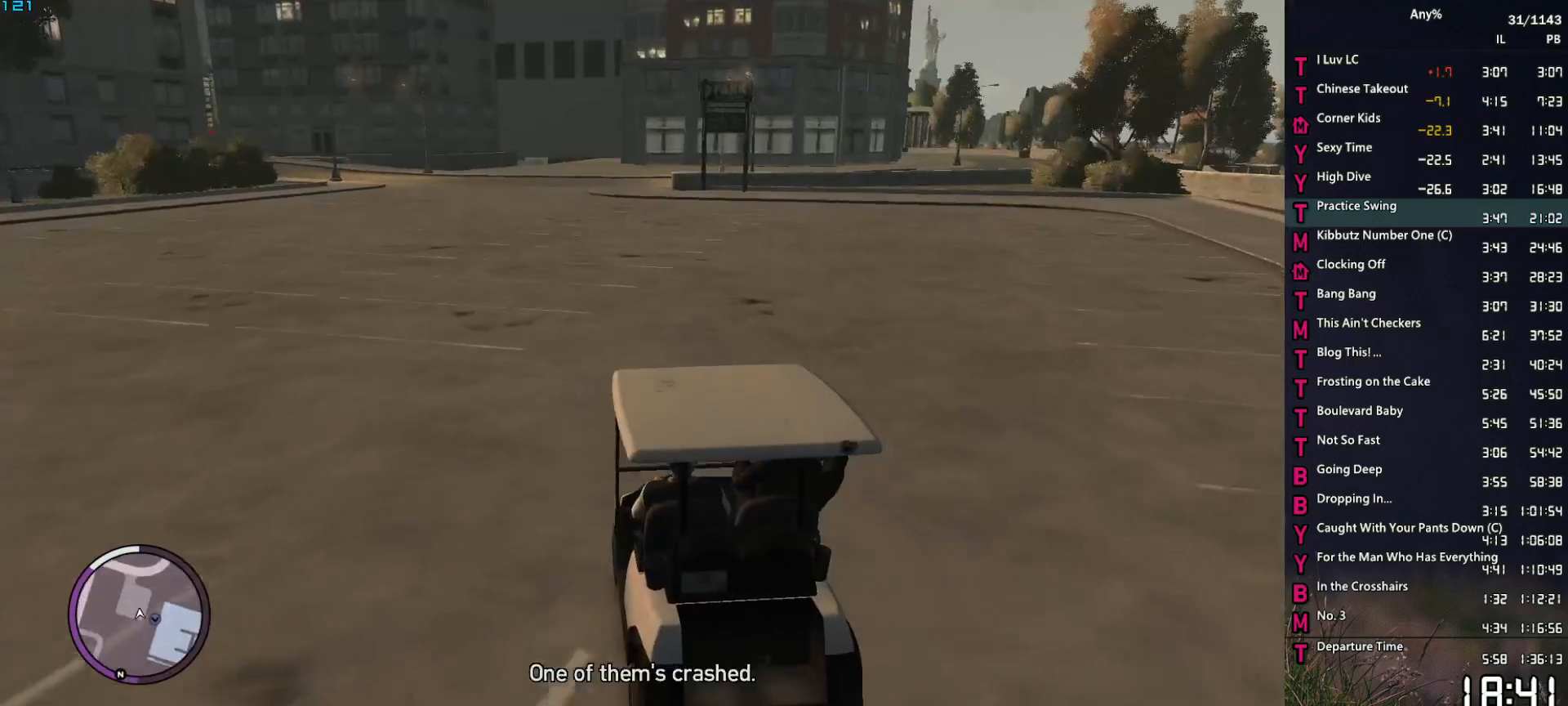
{"keys": ["w"], "mouse": [], "events": []}
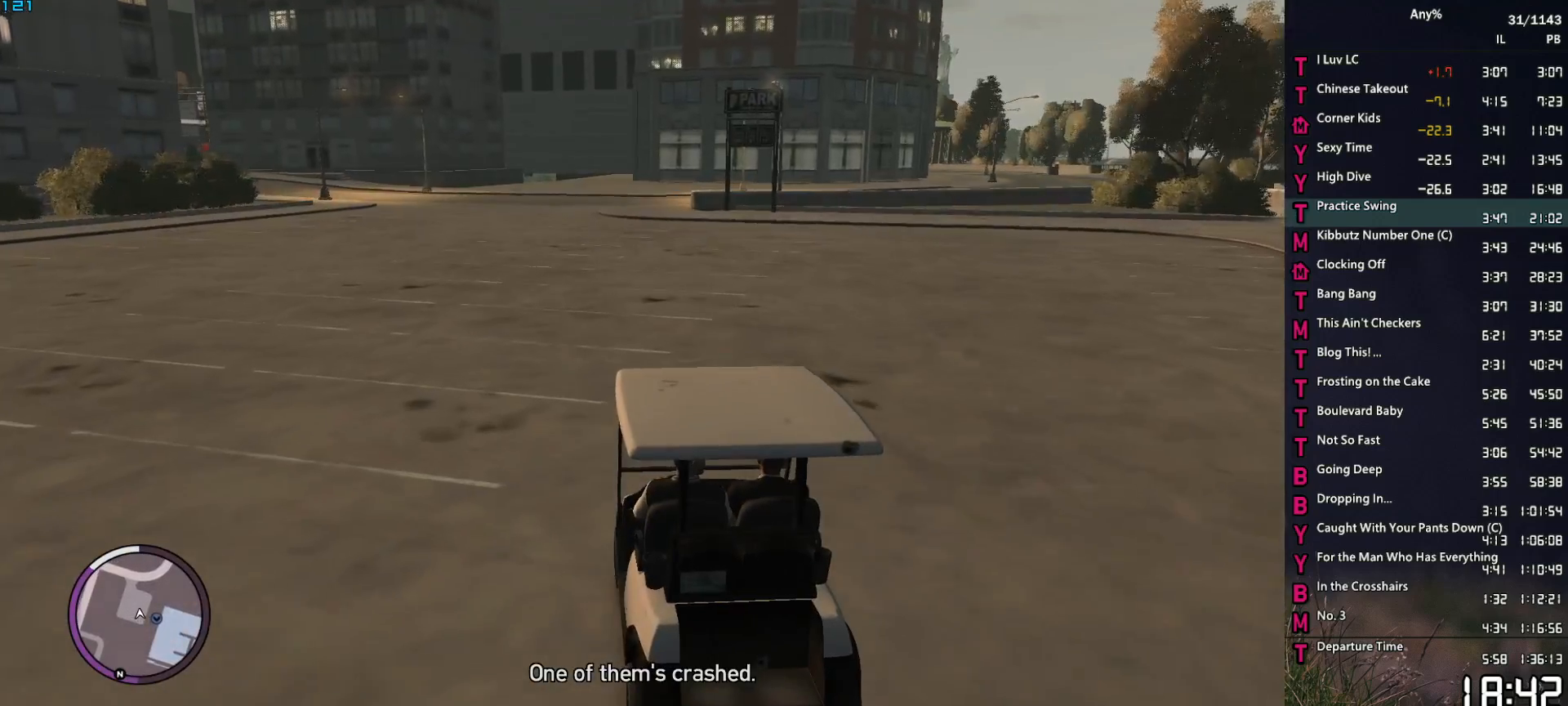
{"keys": ["w"], "mouse": [], "events": []}
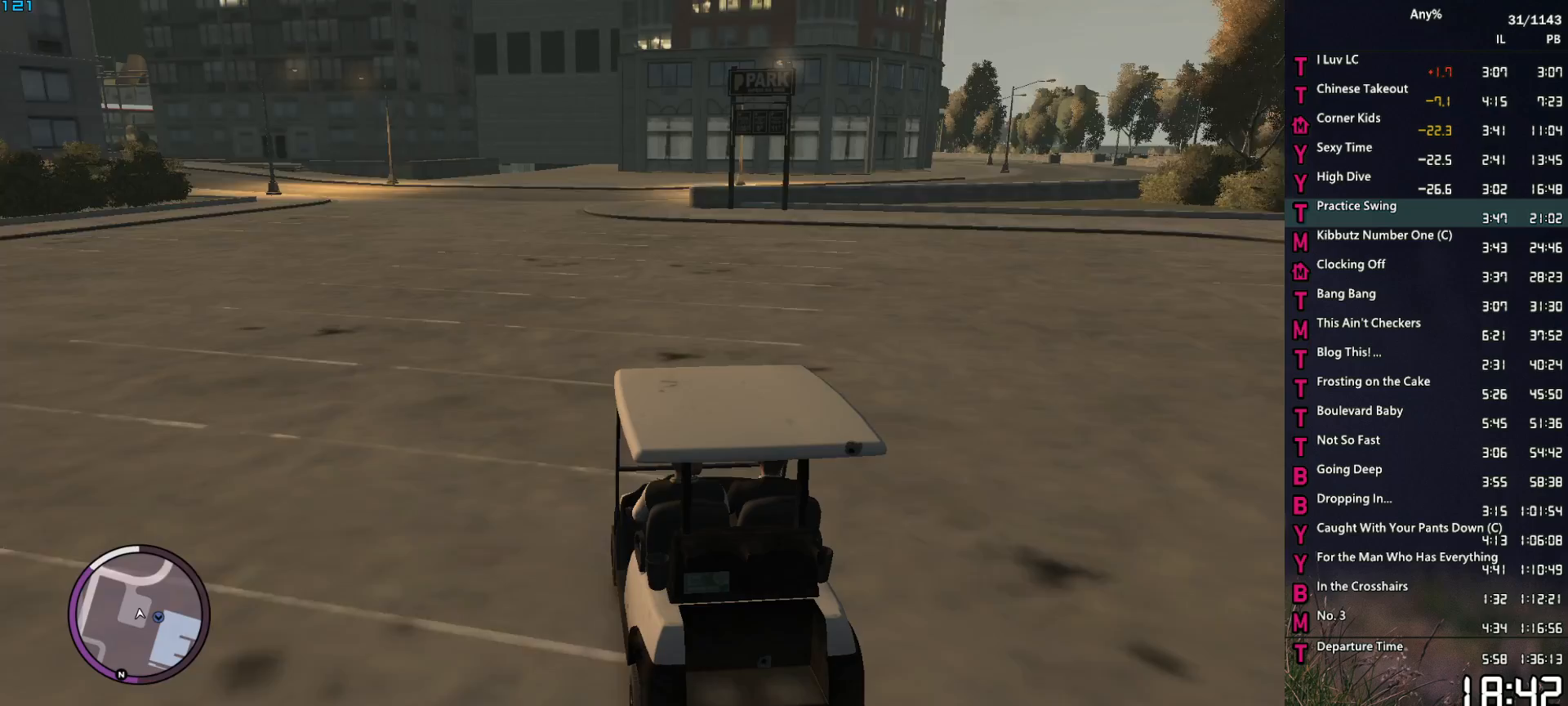
{"keys": ["w"], "mouse": [], "events": []}
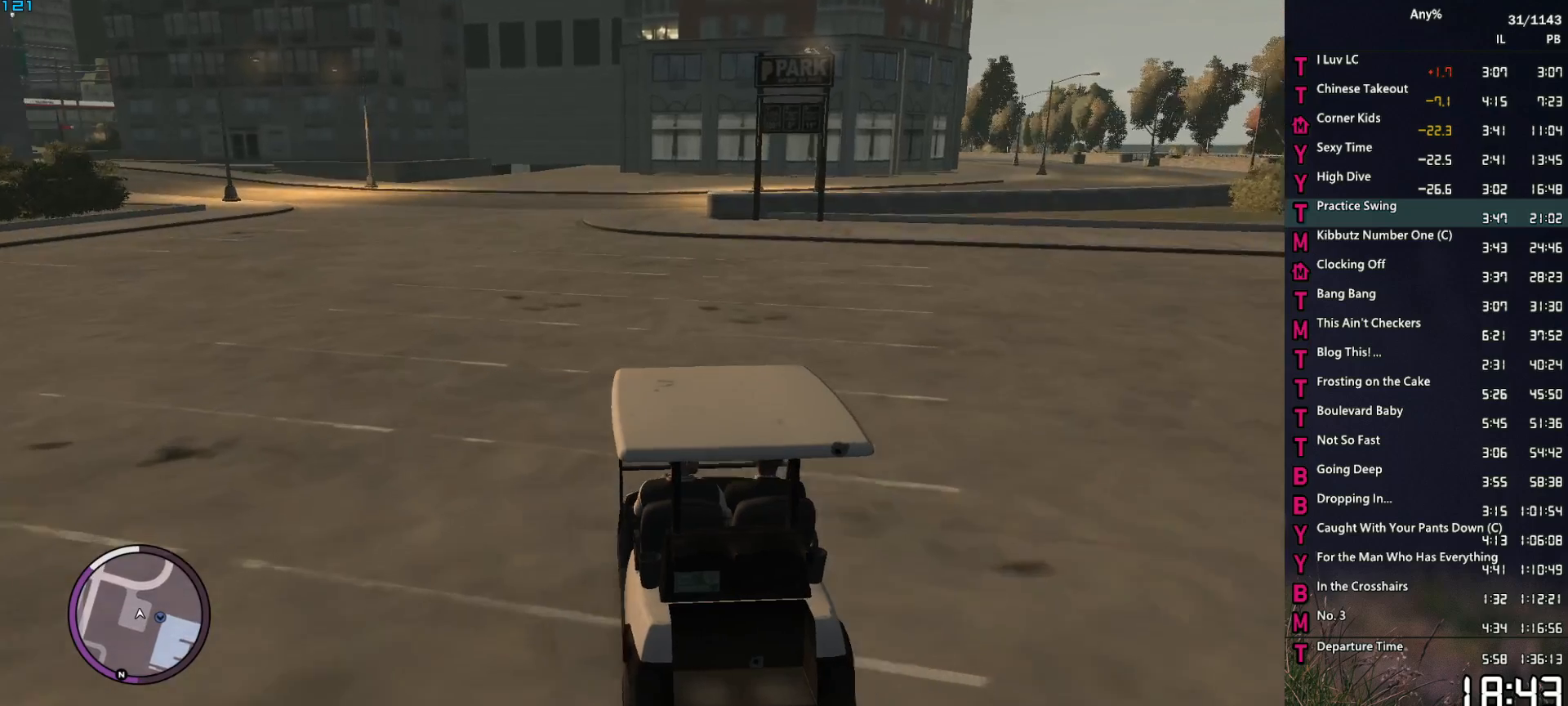
{"keys": ["w"], "mouse": [], "events": []}
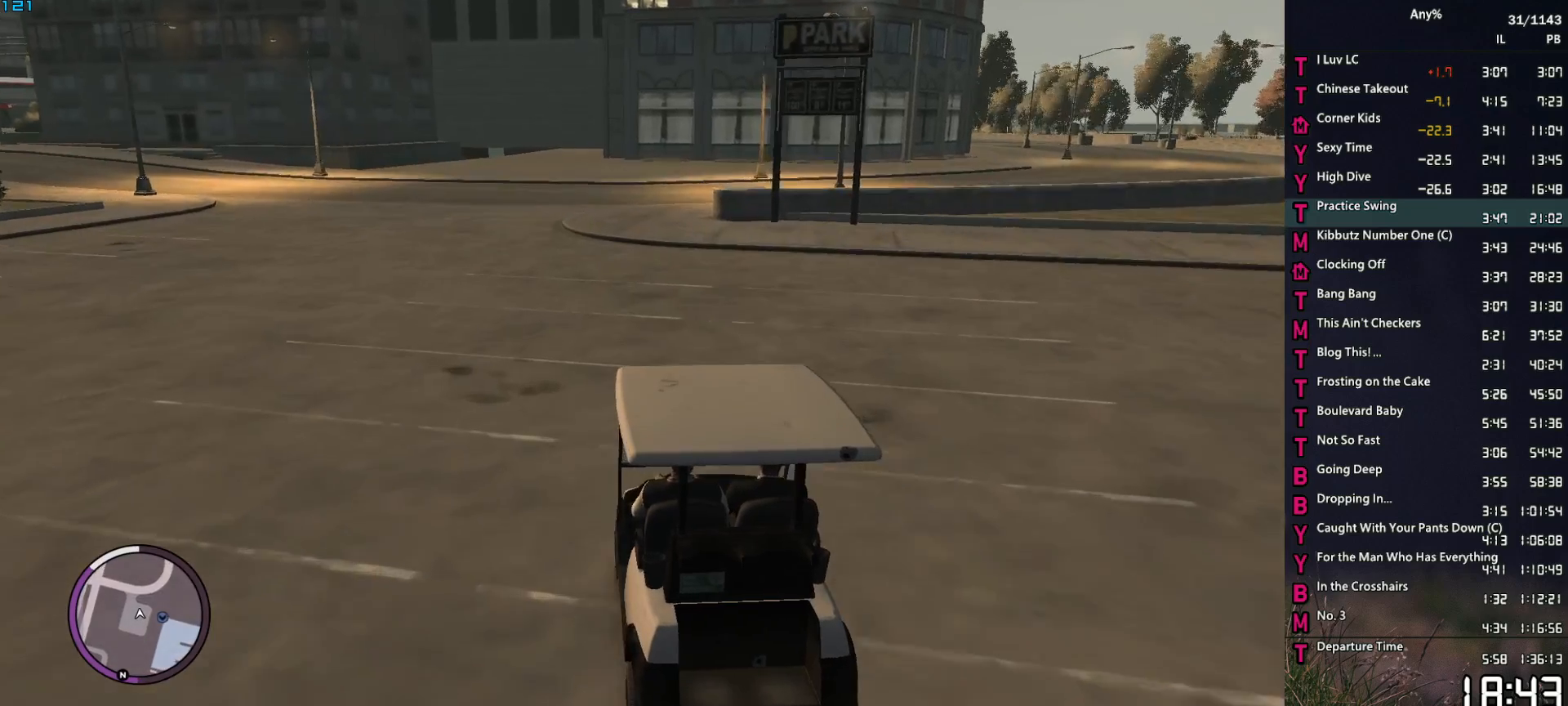
{"keys": ["w"], "mouse": [], "events": [[50, "d", "down"], [83, "d", "up"]]}
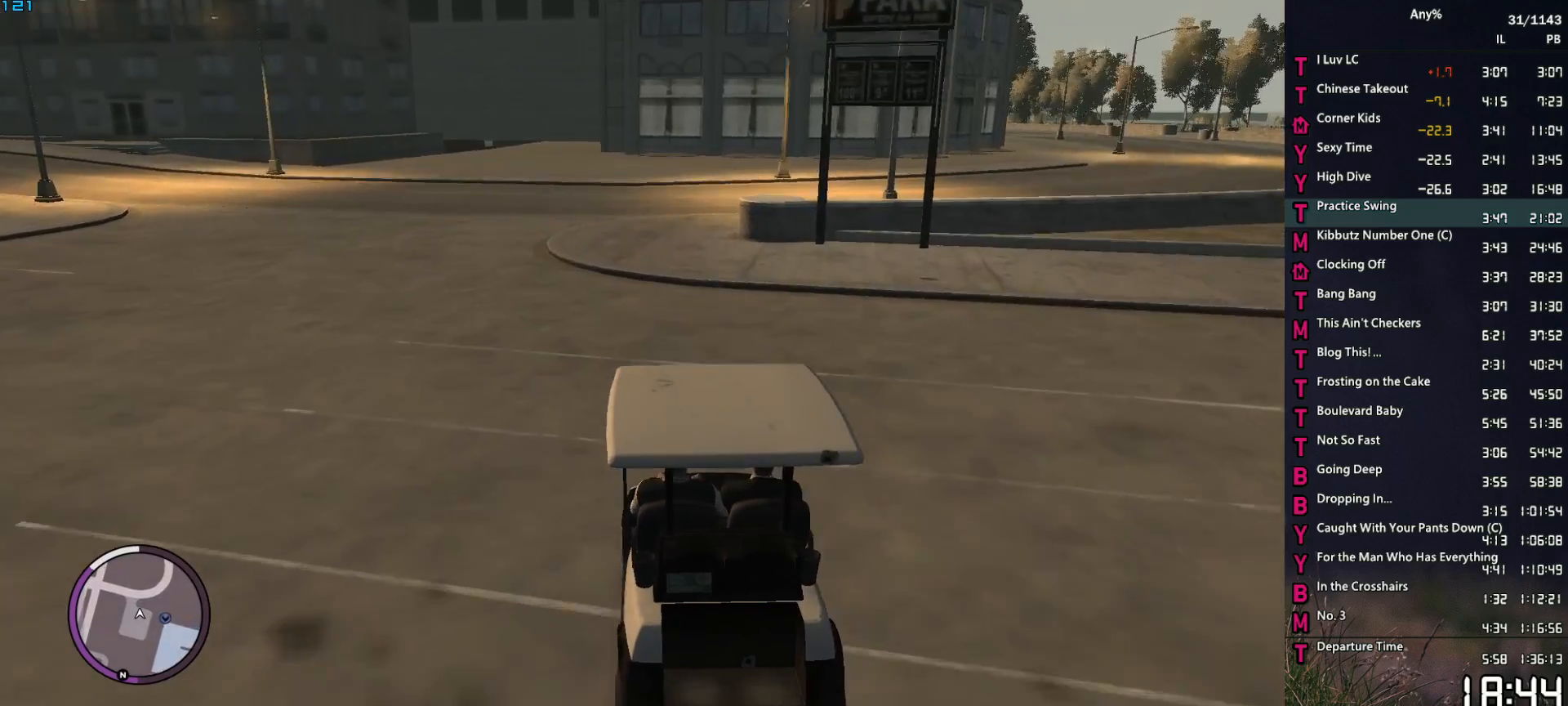
{"keys": ["w"], "mouse": [], "events": []}
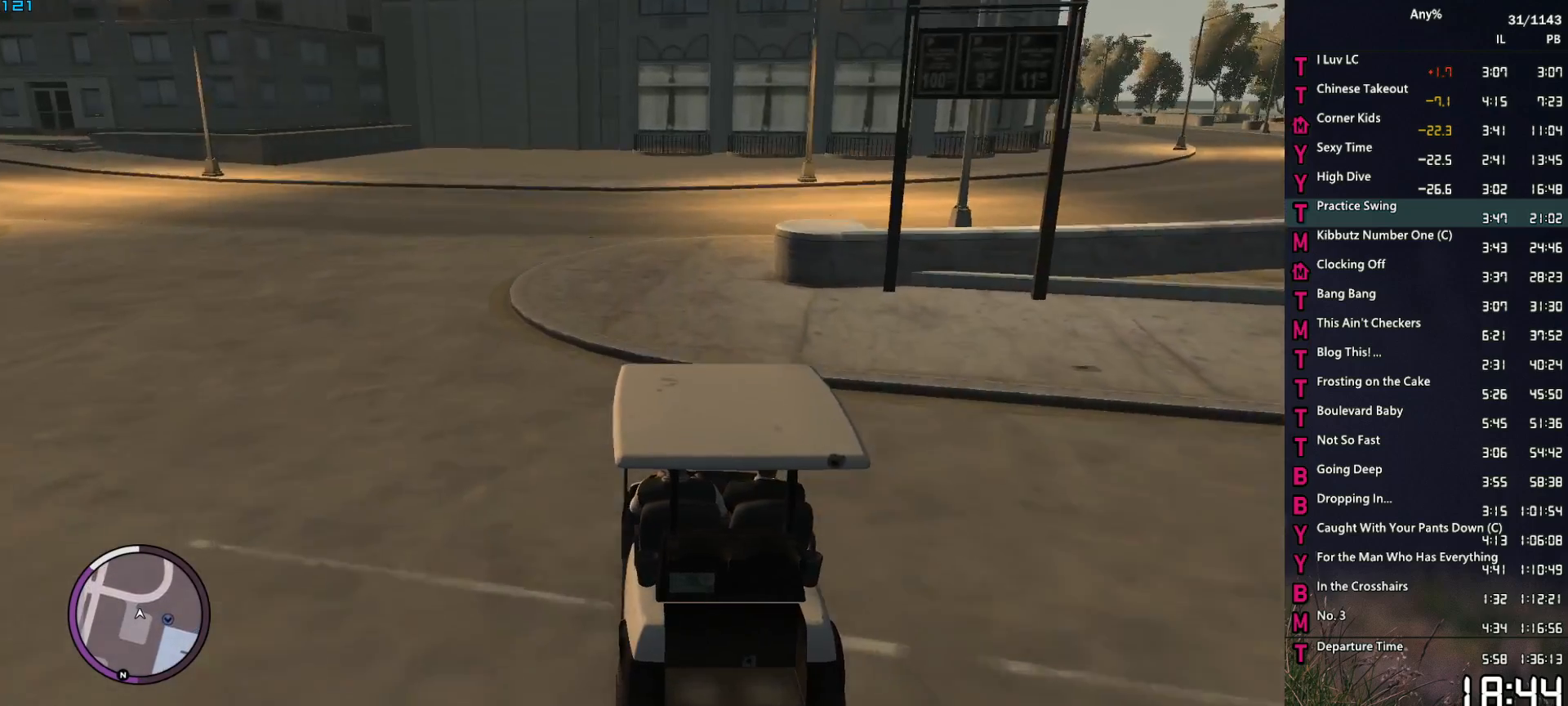
{"keys": ["w"], "mouse": [], "events": [[33, "d", "down"], [117, "d", "up"], [300, "d", "down"], [350, "d", "up"]]}
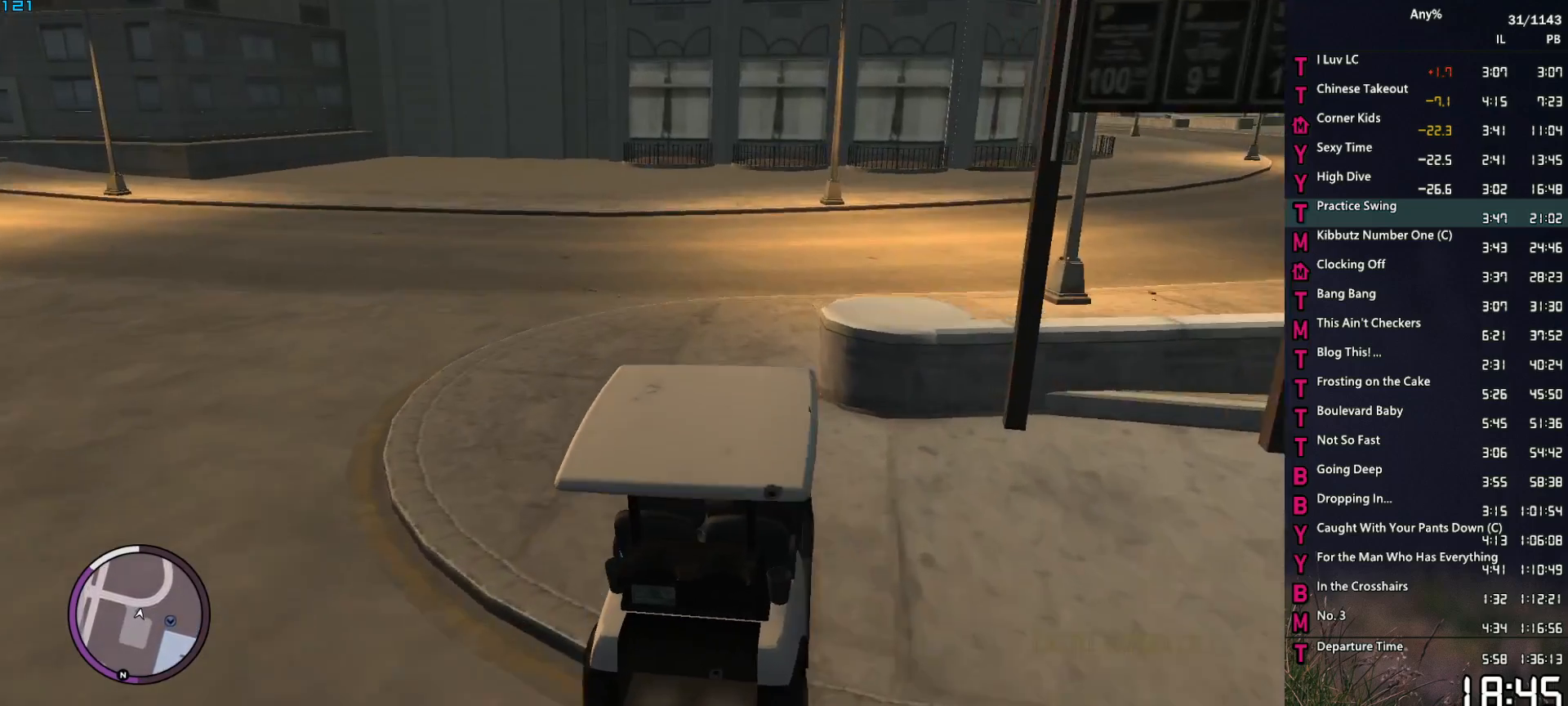
{"keys": ["w"], "mouse": [], "events": [[50, "d", "down"], [133, "d", "up"], [283, "d", "down"], [467, "d", "up"]]}
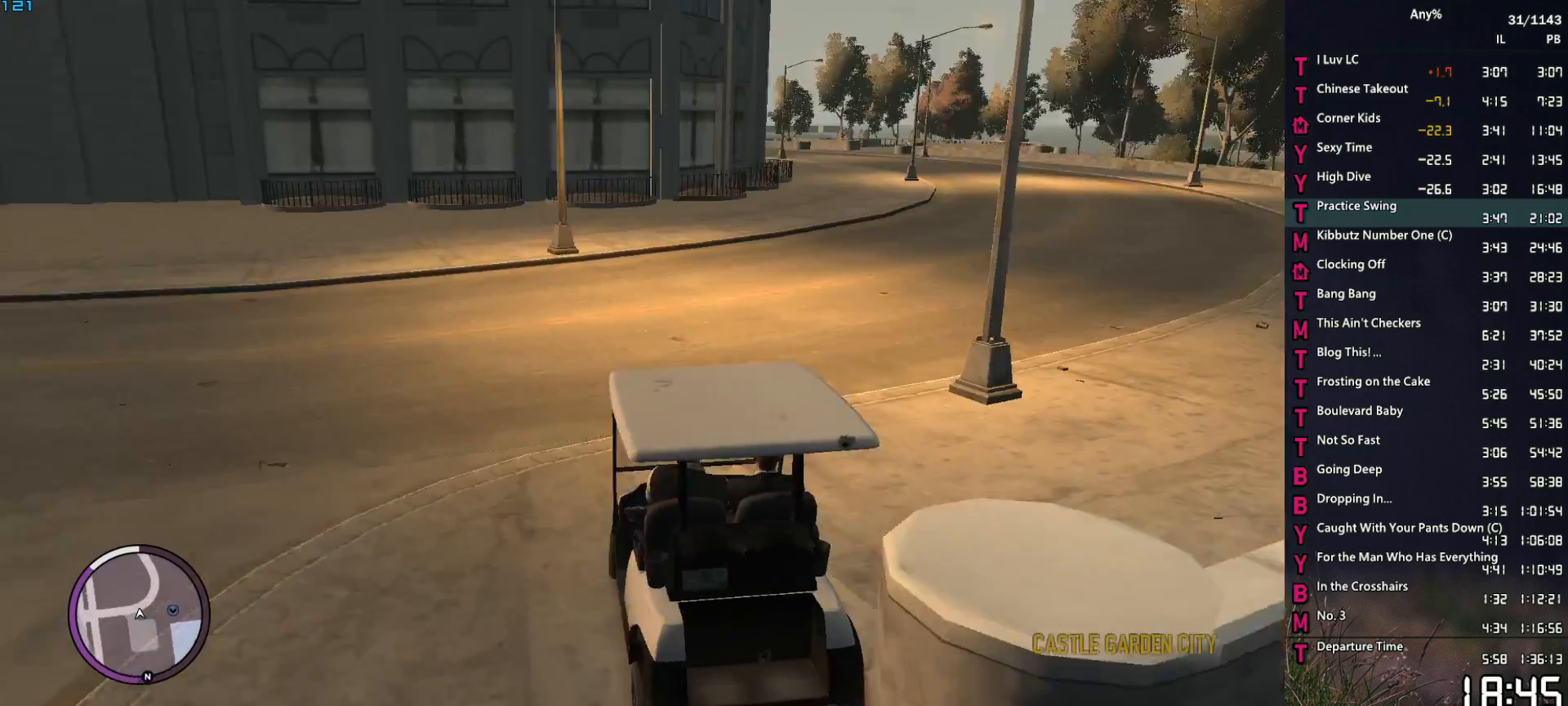
{"keys": ["w"], "mouse": [], "events": [[100, "d", "down"], [200, "d", "up"], [333, "d", "down"], [433, "d", "up"]]}
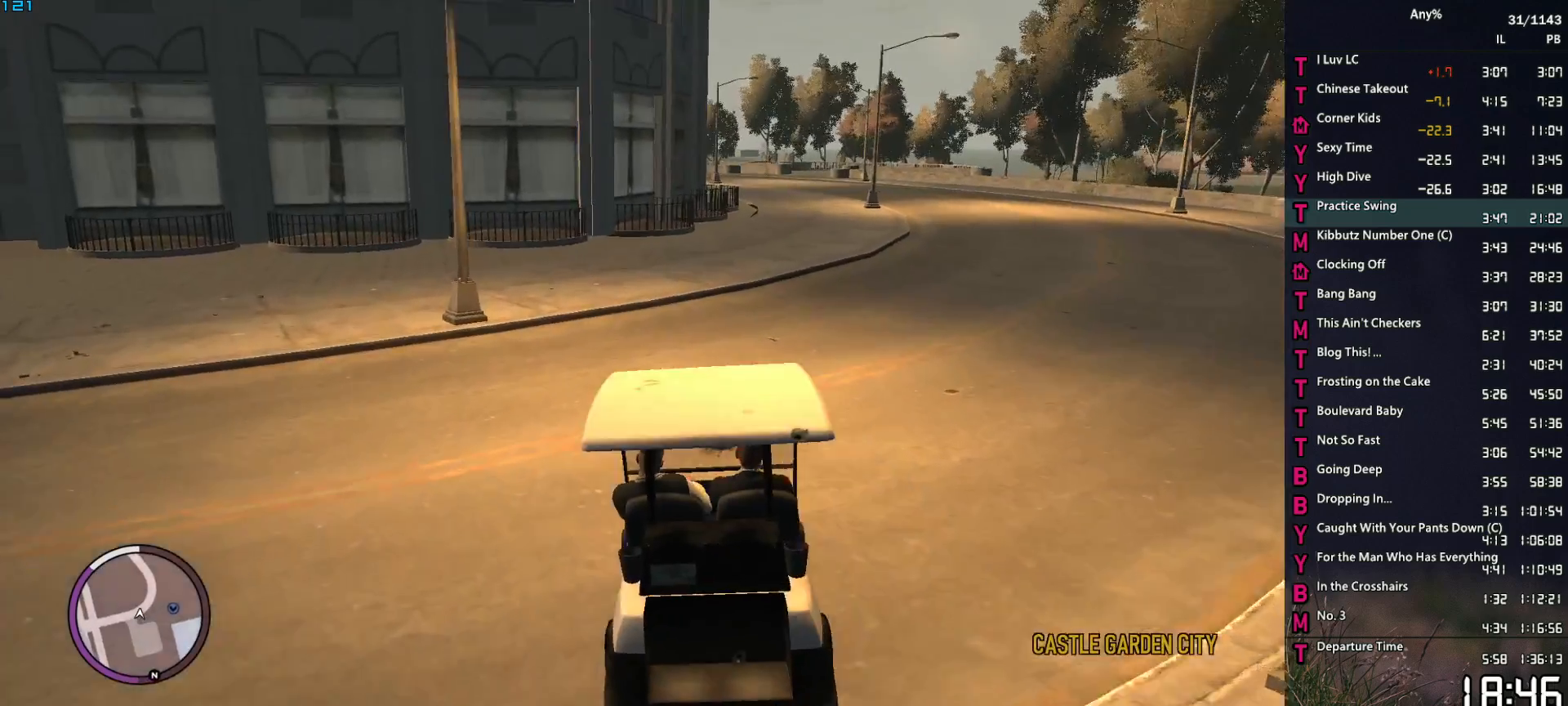
{"keys": ["w"], "mouse": [], "events": [[117, "d", "down"], [167, "d", "up"]]}
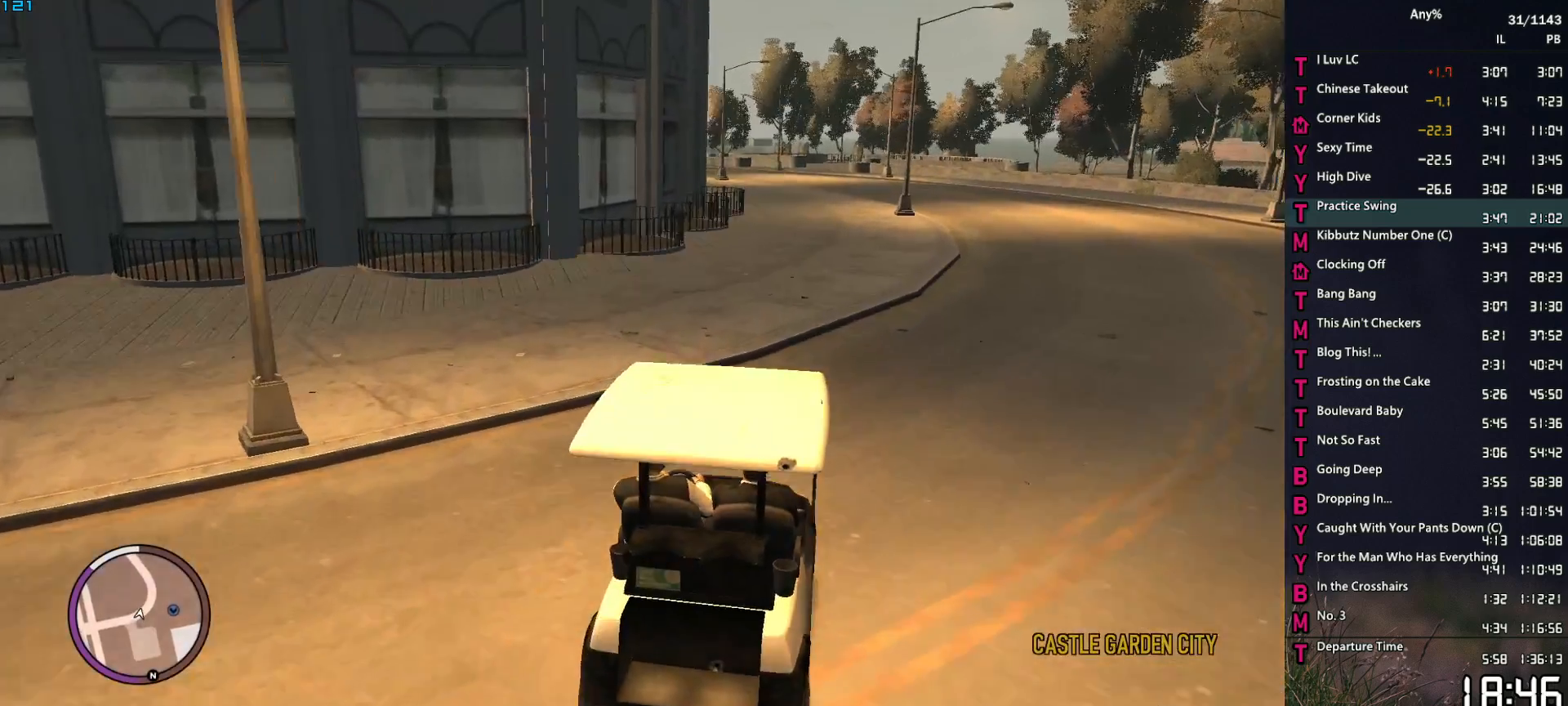
{"keys": ["w"], "mouse": [], "events": [[317, "a", "down"], [367, "a", "up"]]}
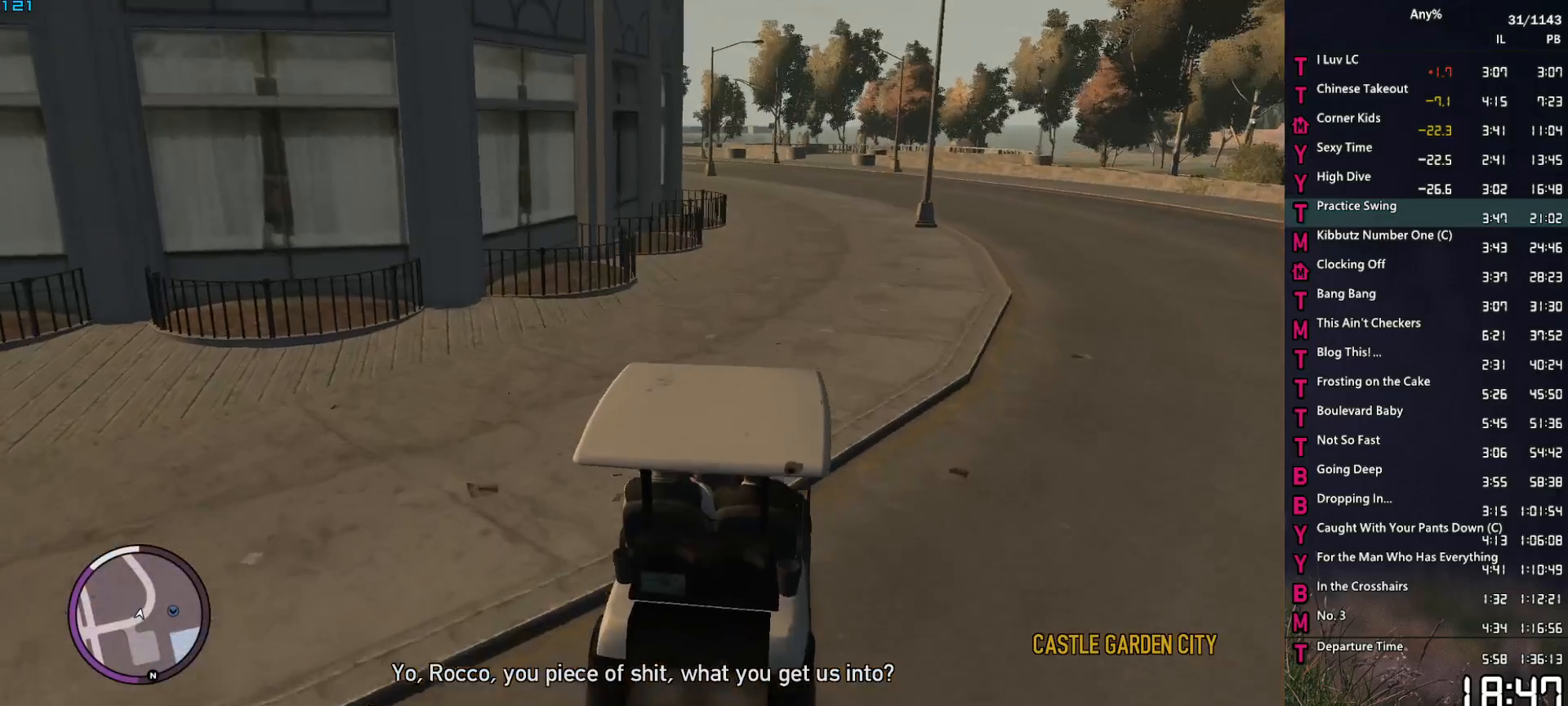
{"keys": ["w"], "mouse": [], "events": [[200, "d", "down"], [250, "d", "up"]]}
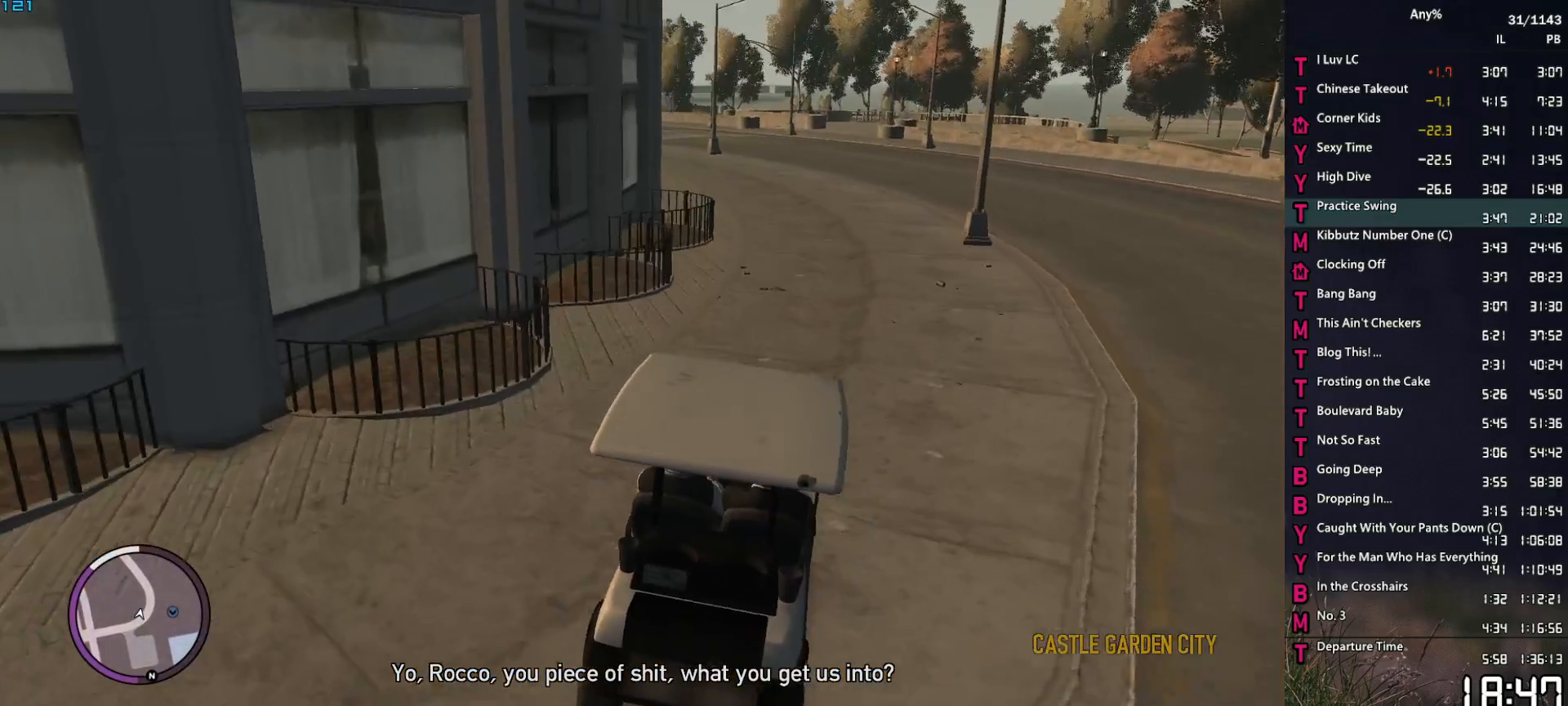
{"keys": ["w"], "mouse": [], "events": [[350, "a", "down"], [450, "a", "up"]]}
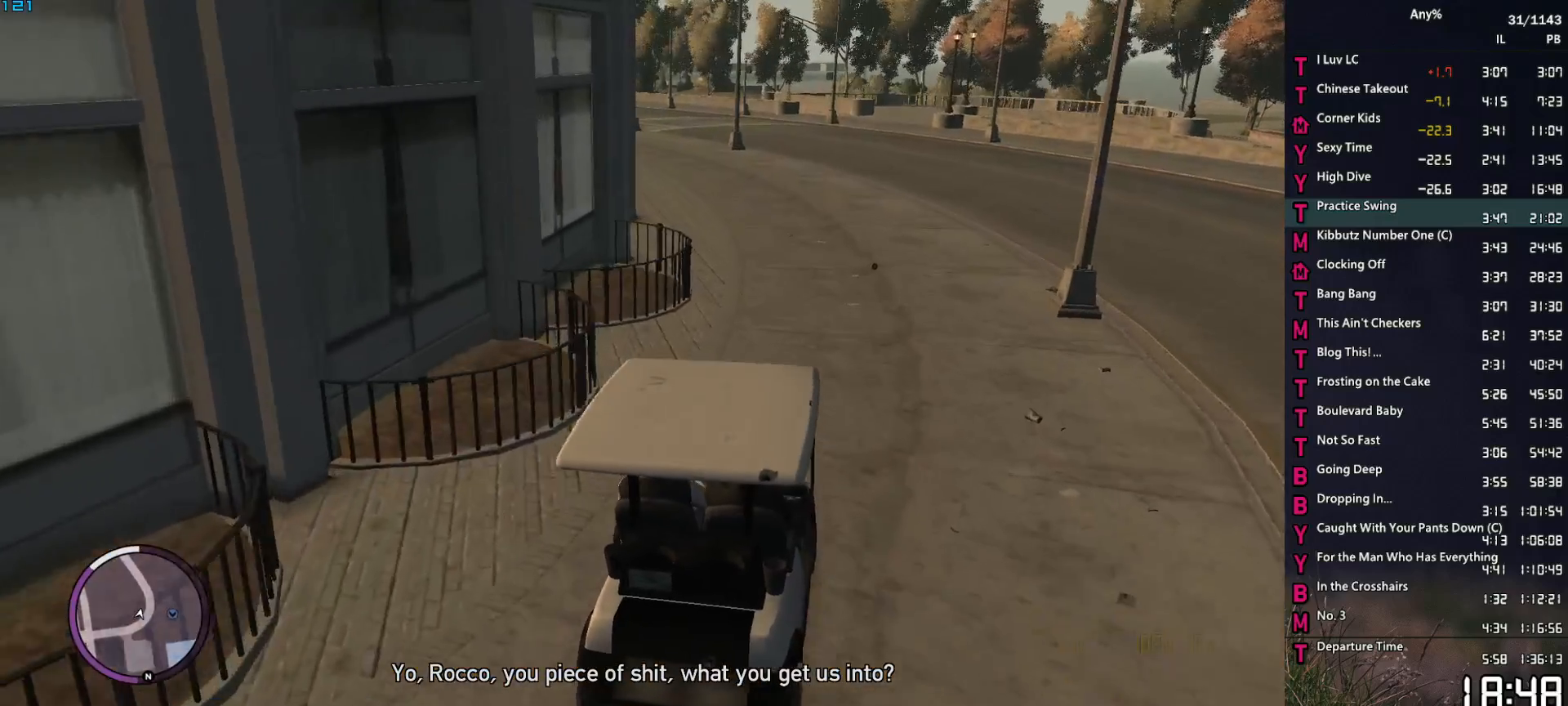
{"keys": ["w"], "mouse": [], "events": [[283, "a", "down"], [317, "a", "up"]]}
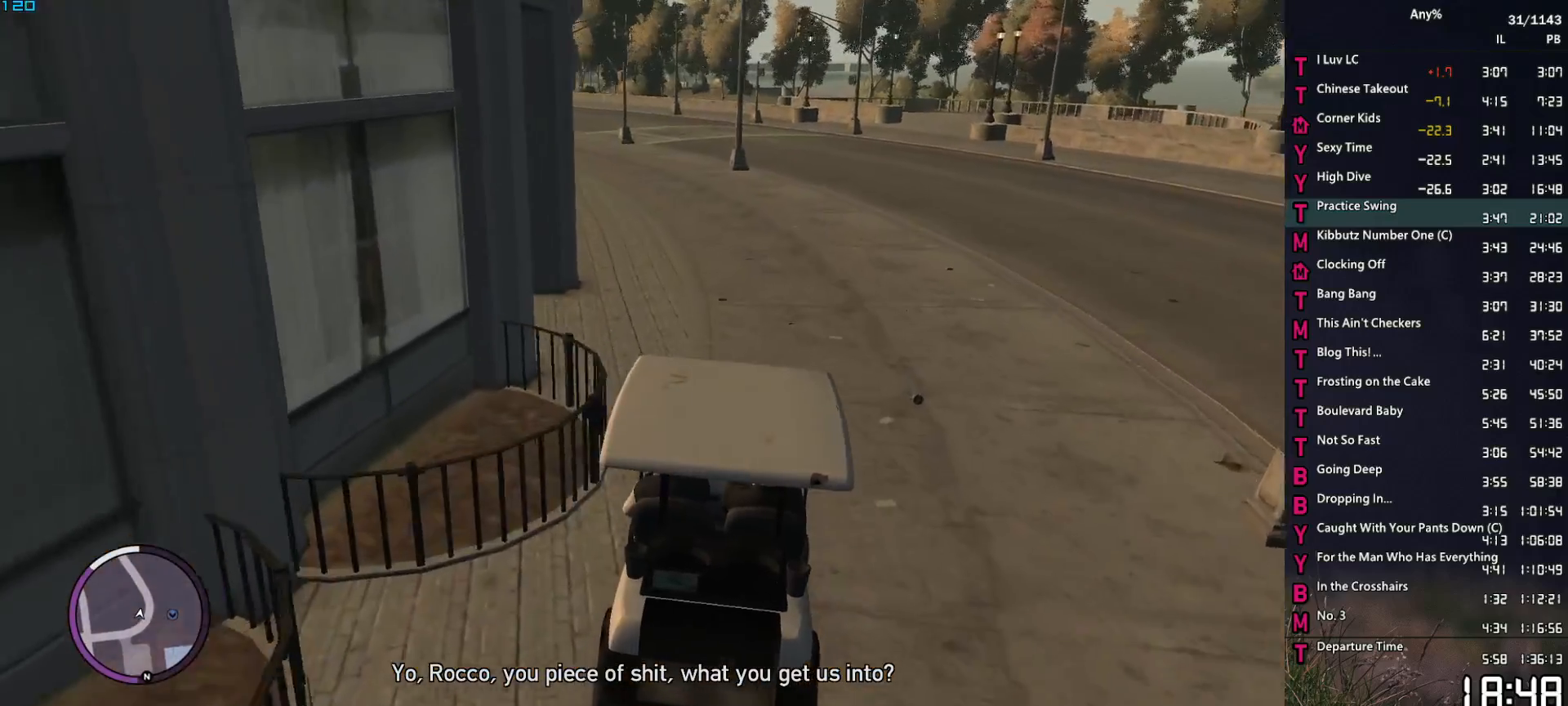
{"keys": ["w"], "mouse": [], "events": [[67, "a", "down"], [100, "a", "up"], [333, "a", "down"], [383, "a", "up"]]}
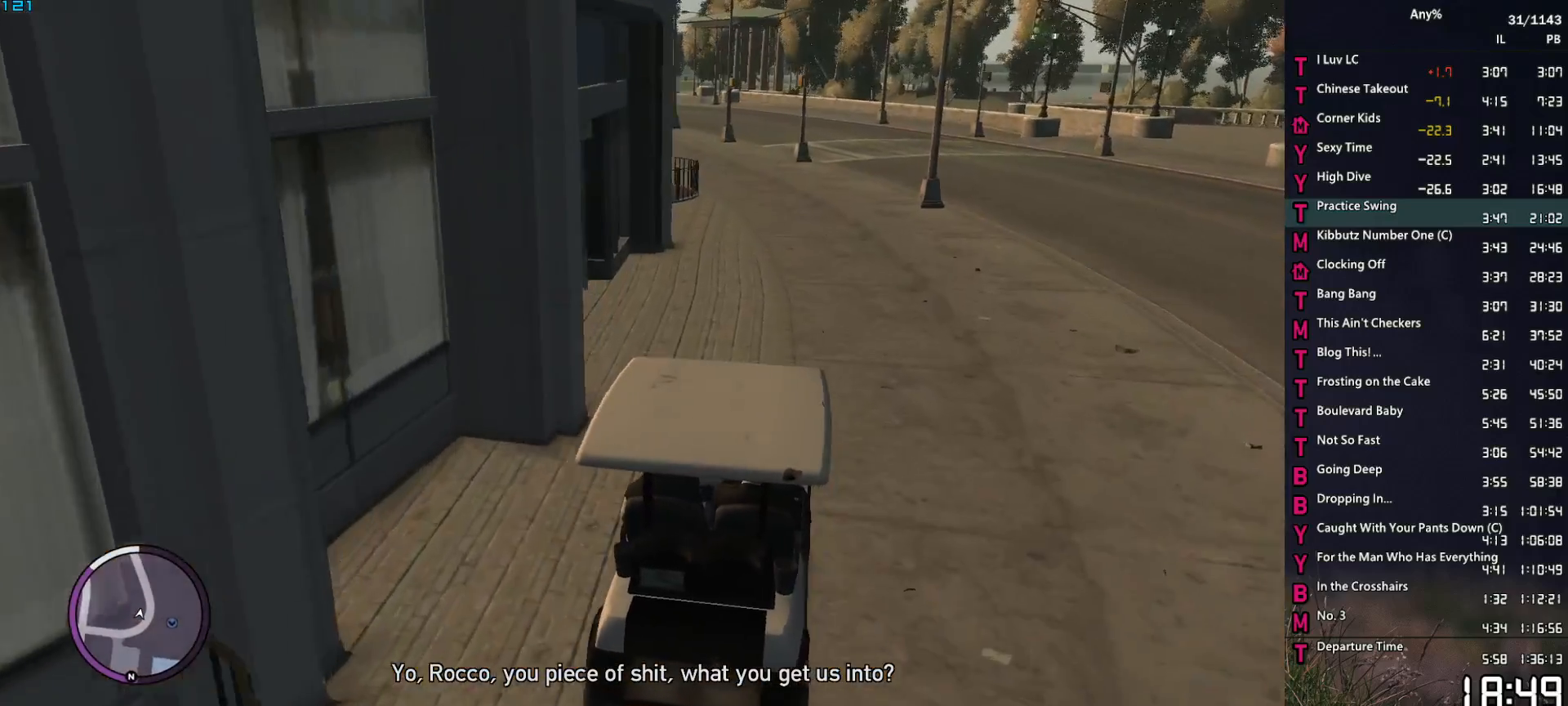
{"keys": ["w"], "mouse": [], "events": []}
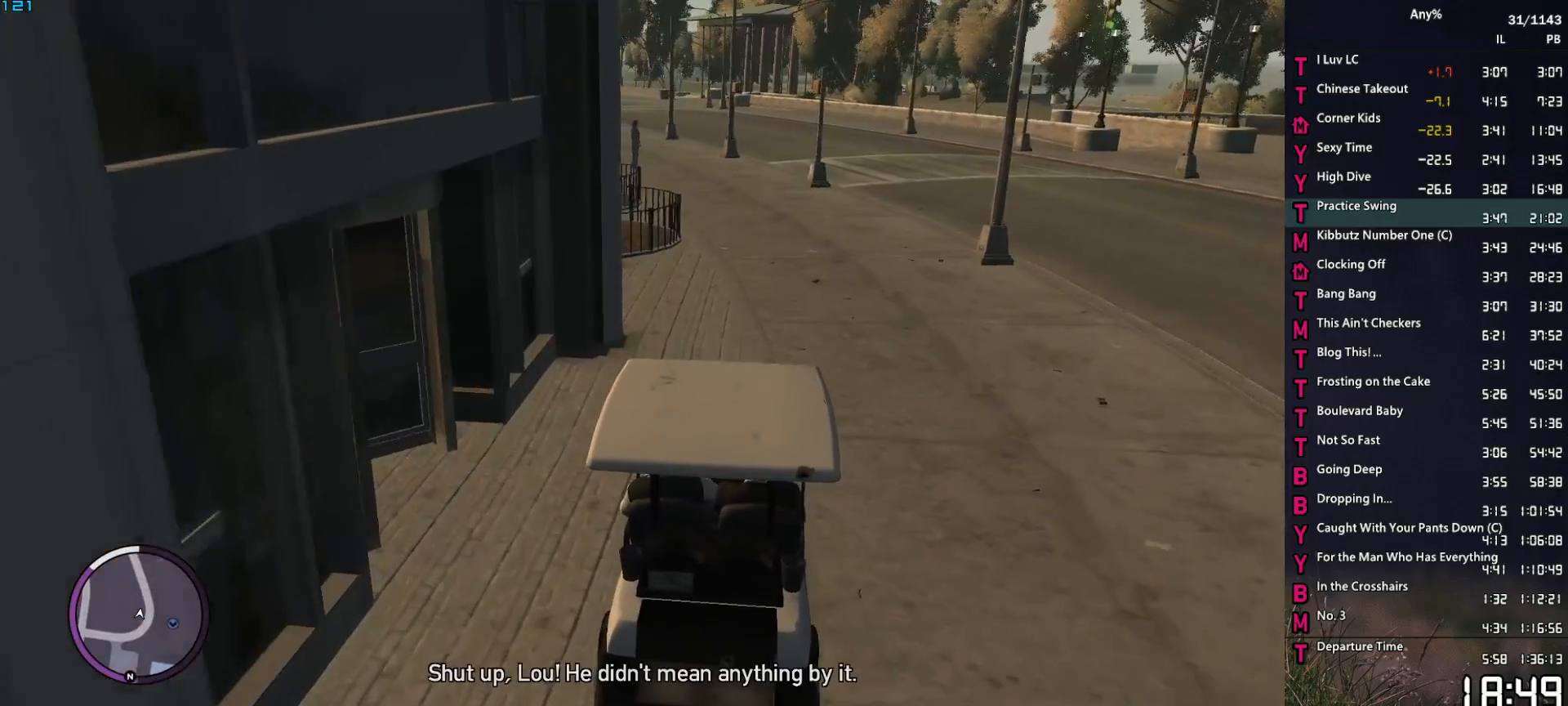
{"keys": ["w"], "mouse": [], "events": []}
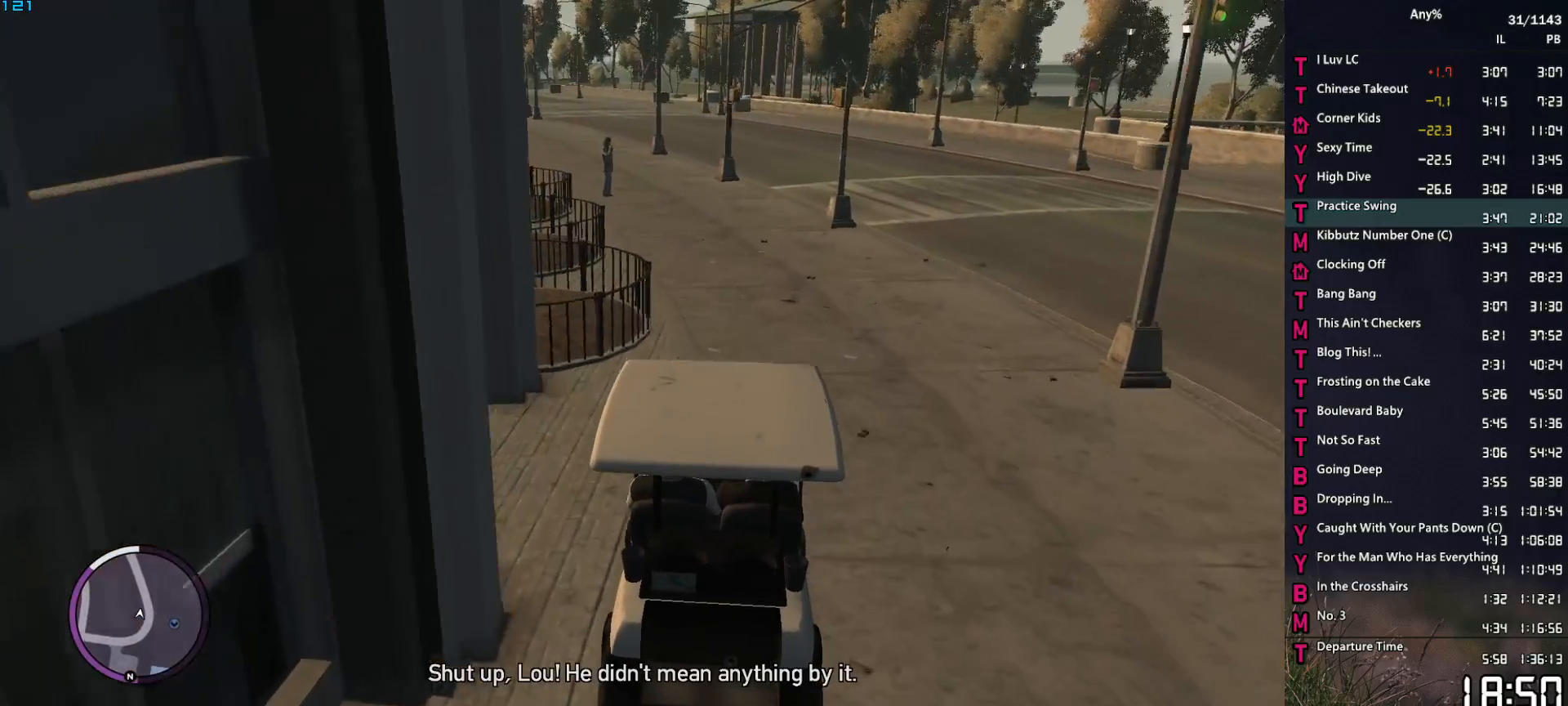
{"keys": ["a", "w"], "mouse": [], "events": [[200, "a", "down"], [300, "a", "up"], [433, "a", "down"]]}
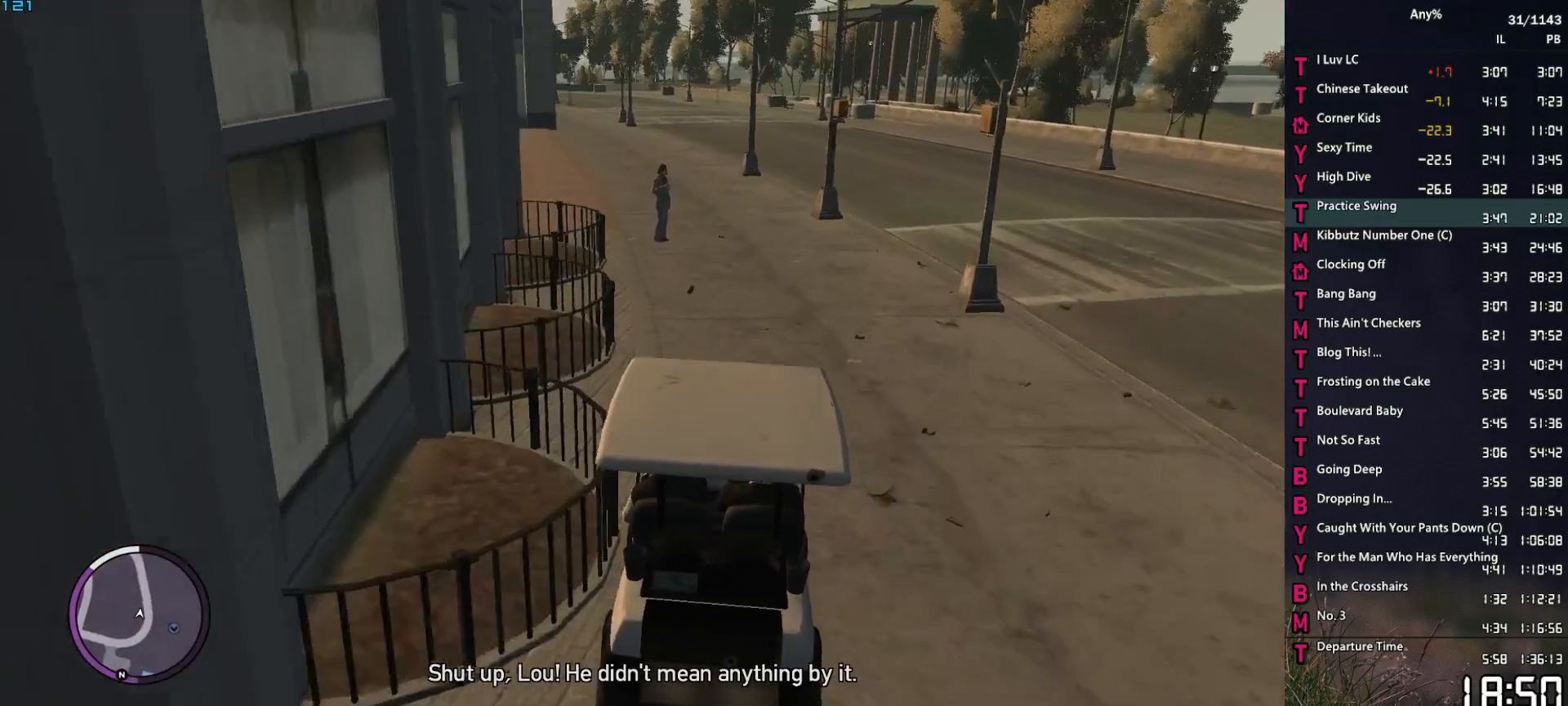
{"keys": ["a", "shift_l", "w"], "mouse": [], "events": [[33, "a", "up"], [217, "shift_l", "down"], [450, "a", "down"]]}
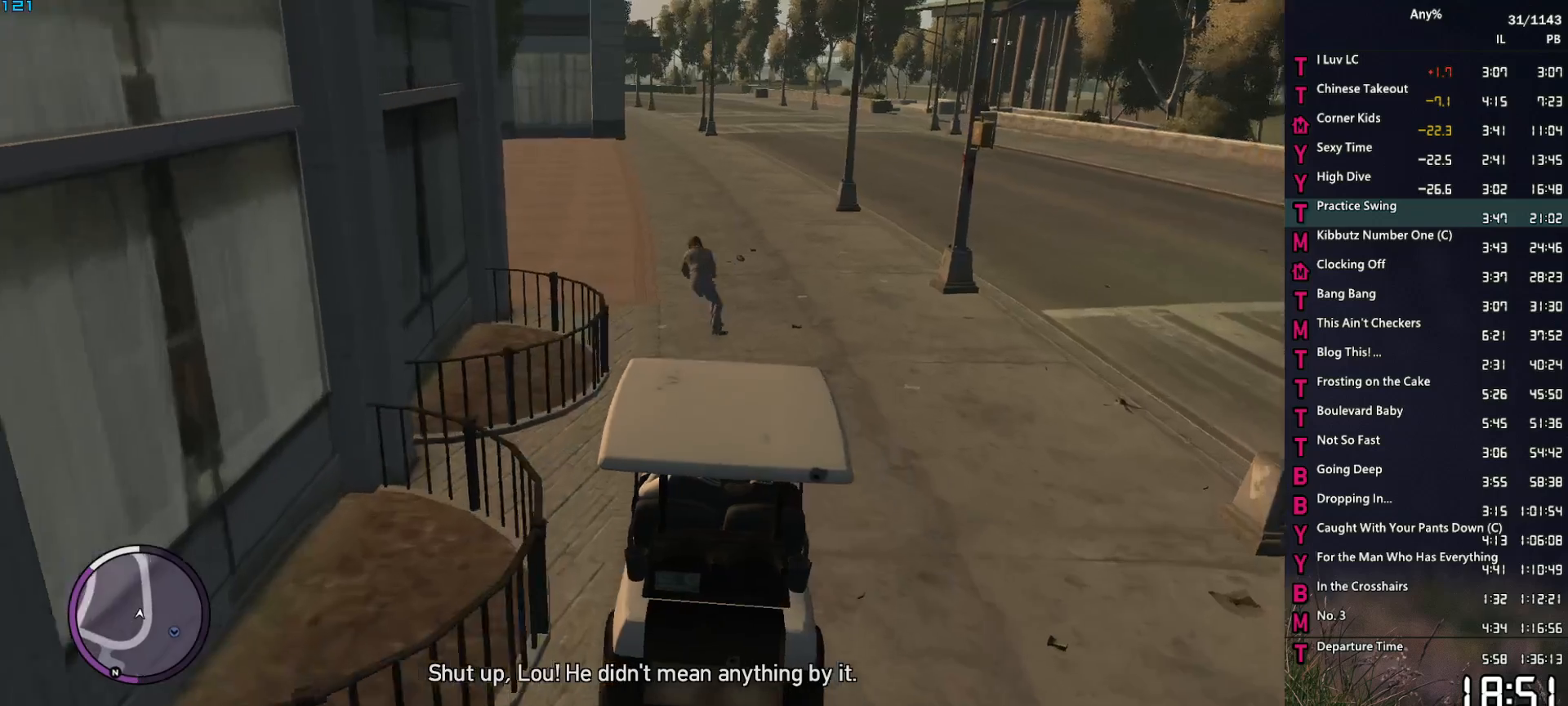
{"keys": ["w"], "mouse": [], "events": [[50, "a", "up"], [283, "shift_l", "up"]]}
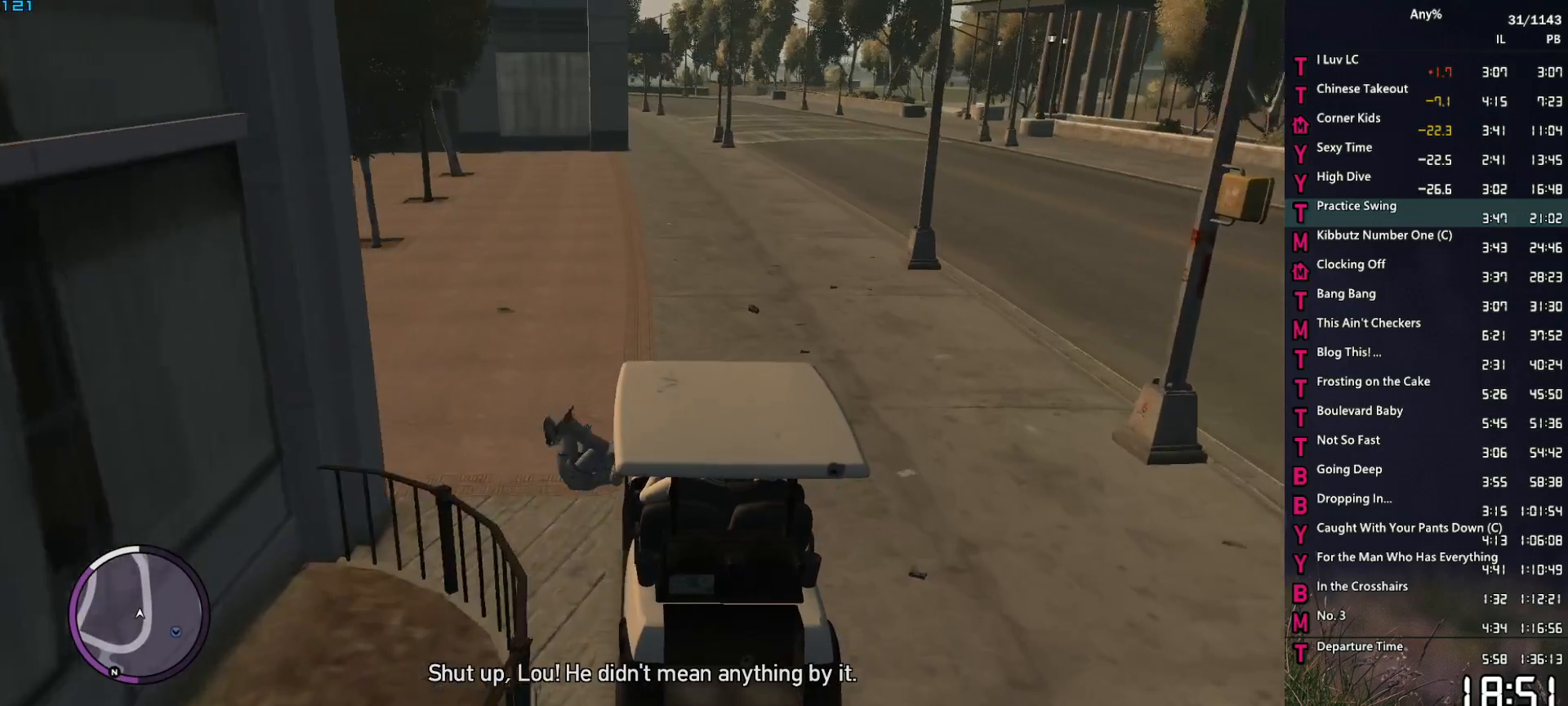
{"keys": ["w"], "mouse": [], "events": []}
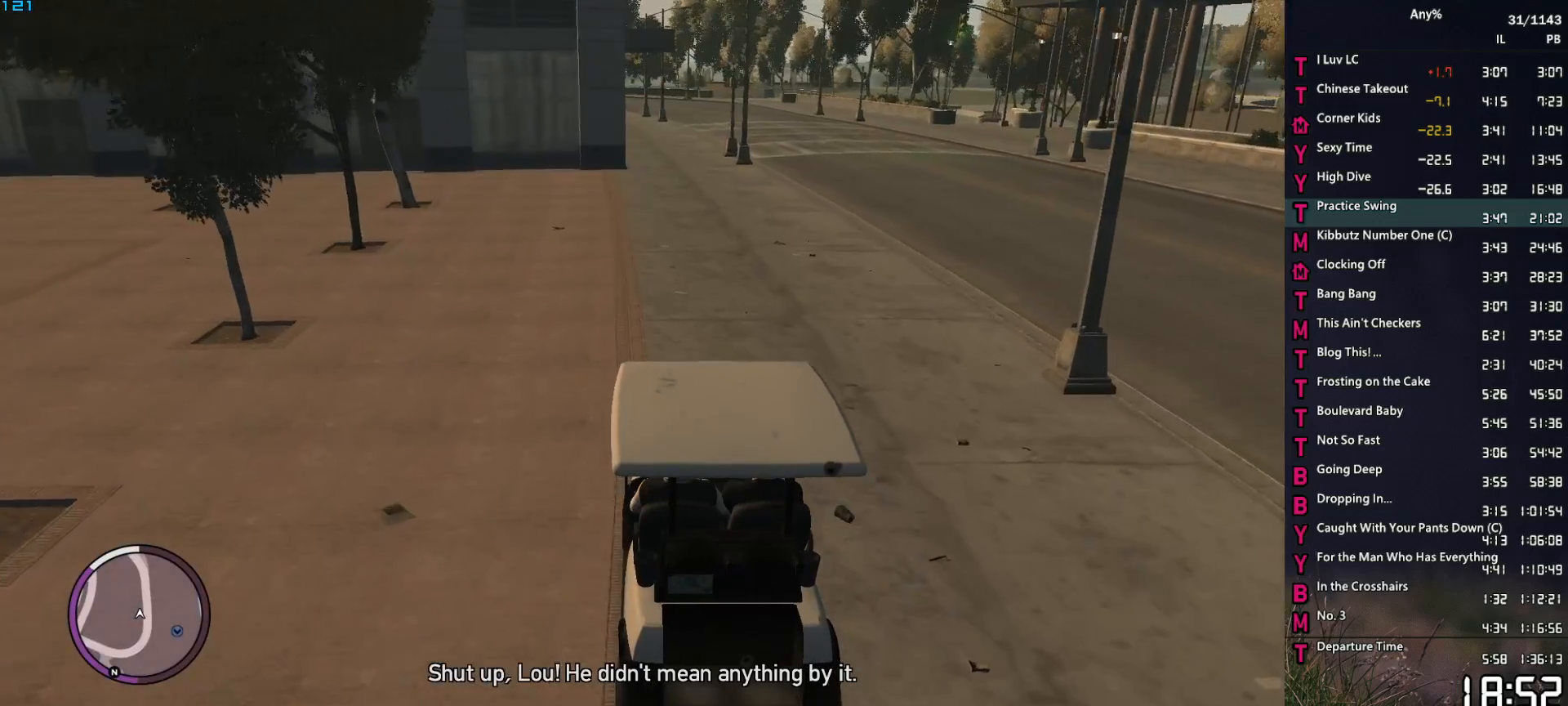
{"keys": ["w"], "mouse": [], "events": []}
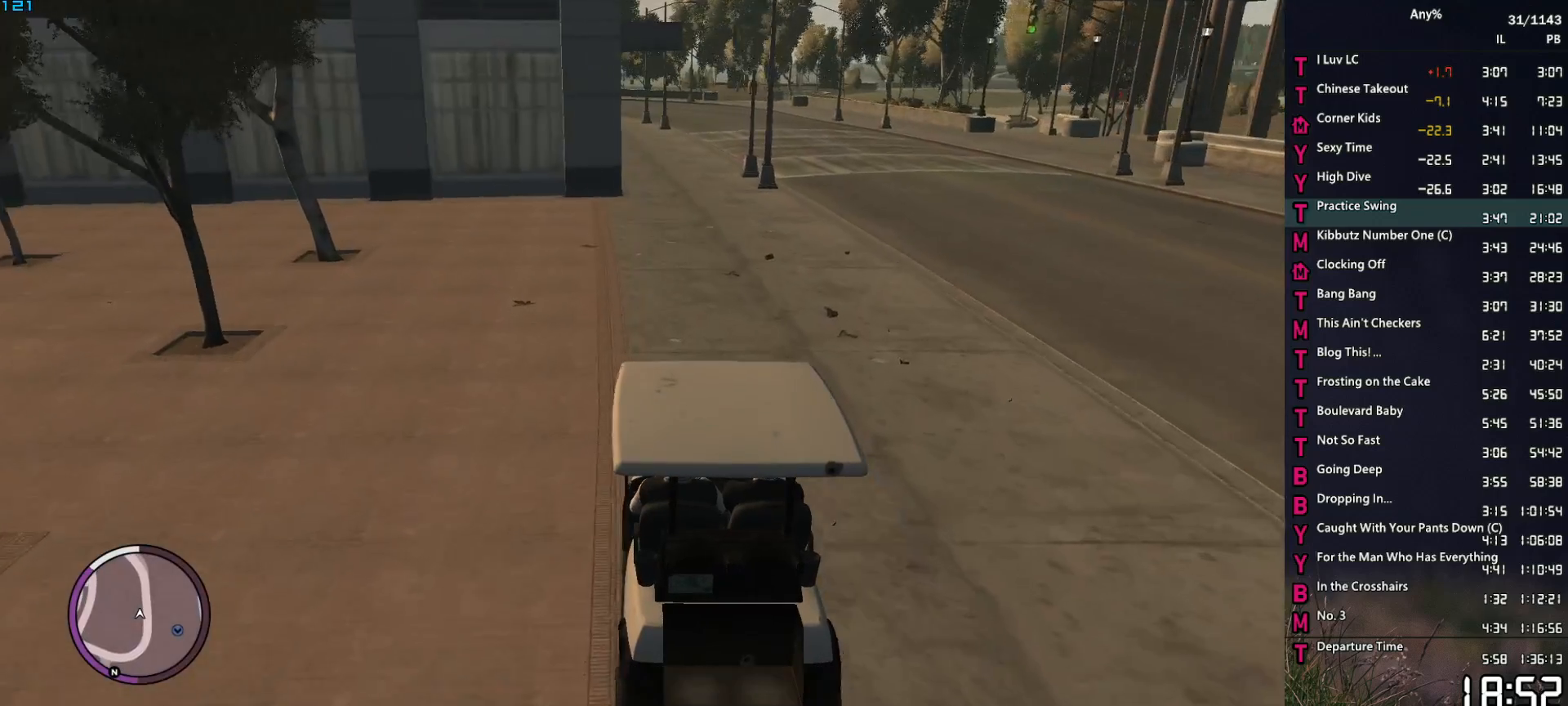
{"keys": ["w"], "mouse": [], "events": []}
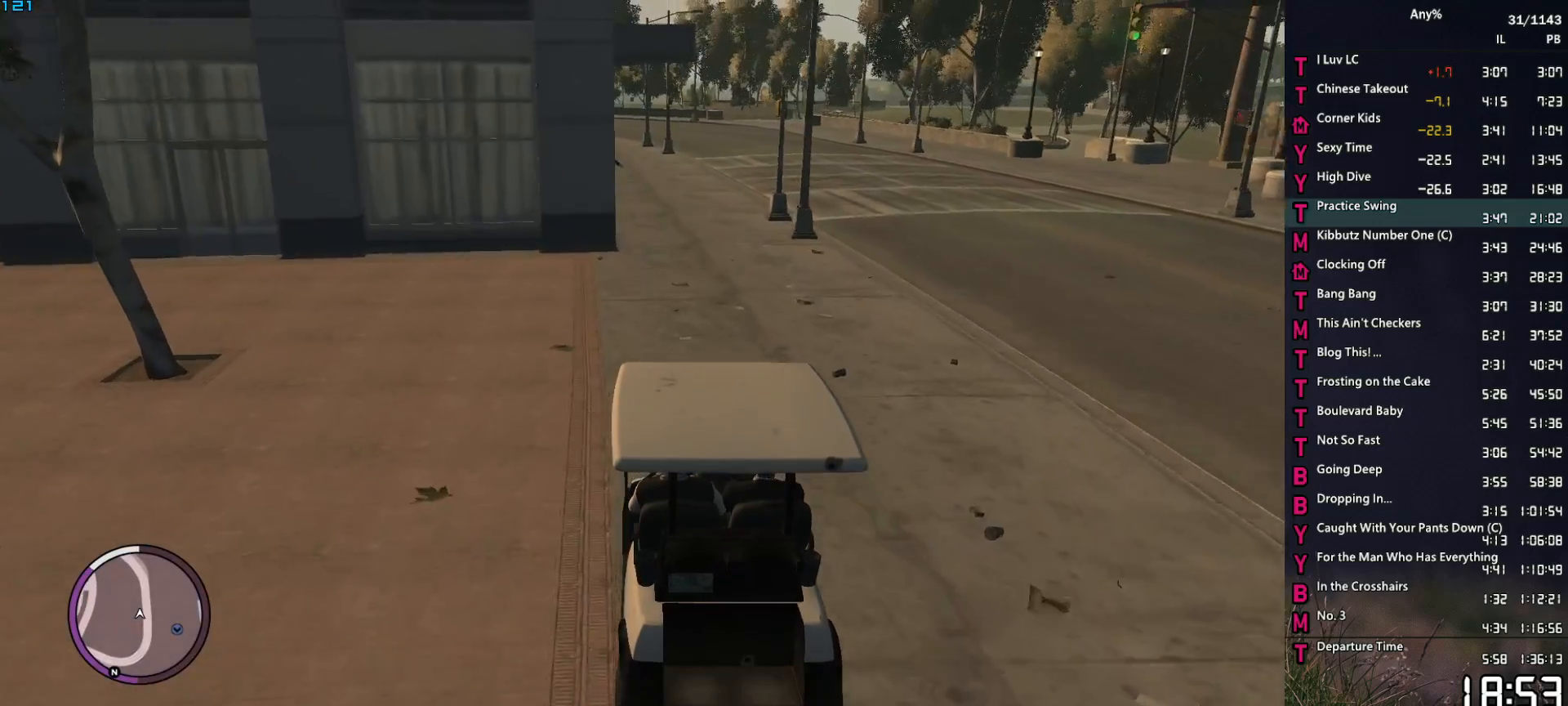
{"keys": ["w"], "mouse": [], "events": []}